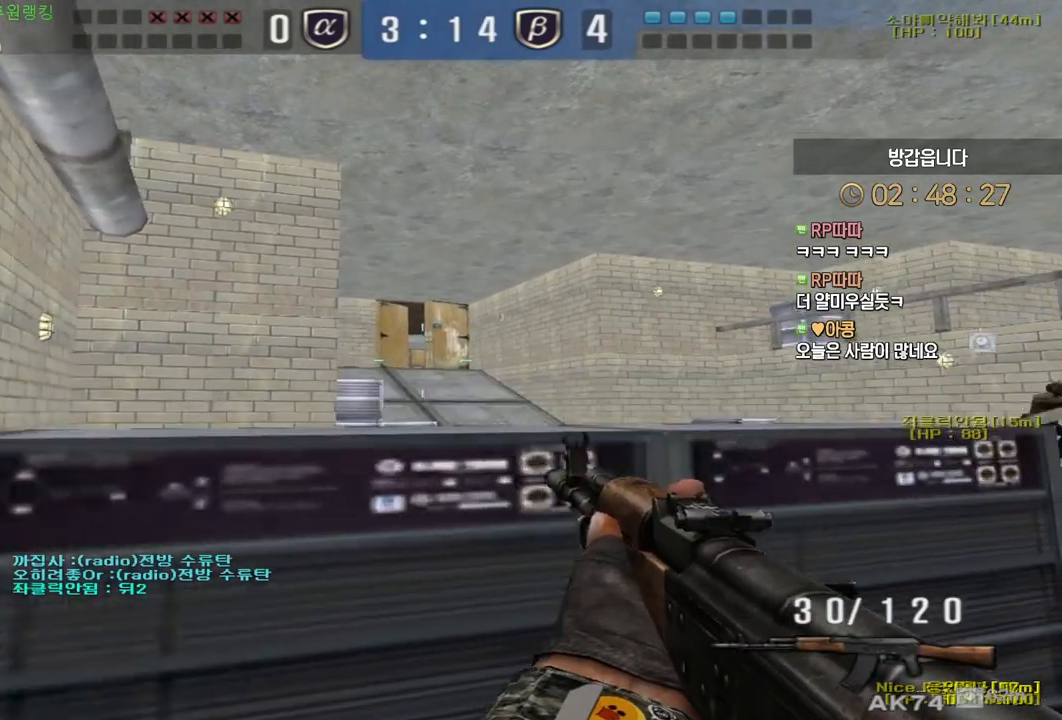
Gameplay with keyboard and mouse; each line is a JSON object with the keys and mouse buttons held at the frame after it. "events" lists presses ("down") and releases ("up") of "a", "ctrl", "d", "e", "f", "q", "r", "s", "shift", "space", "tab", "w", "mouse_left", "mouse_wheel", "mouse_right", "mouse_mb4" and "mouse_mb5" between this image and that frame as [ms after this image, input, new state], when the widget could be followed in between. "mouse_left", "mouse_wheel", "mouse_right", "mouse_mb4", "mouse_mb5" = the "left", "wheel", "right", "mb4", "mb5" buttons of the "mouse" list. No other keys are recorded. "wheel" means that the mouse wheel is clicked or scrolled. Mouse movement is not recorded.
{"keys": ["a", "s"], "mouse": [], "events": [[50, "ctrl", "down"], [83, "d", "up"], [83, "w", "up"], [100, "space", "down"], [183, "a", "down"], [183, "space", "up"], [200, "s", "down"], [217, "ctrl", "up"]]}
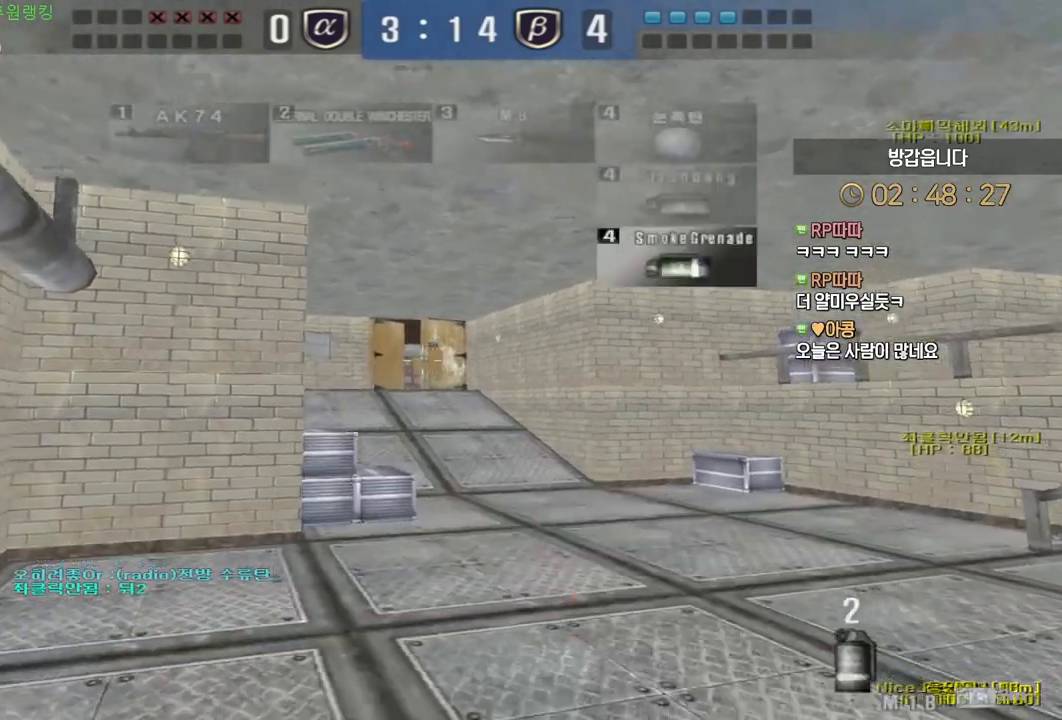
{"keys": ["a"], "mouse": ["left"], "events": [[183, "s", "up"], [217, "mouse_left", "down"]]}
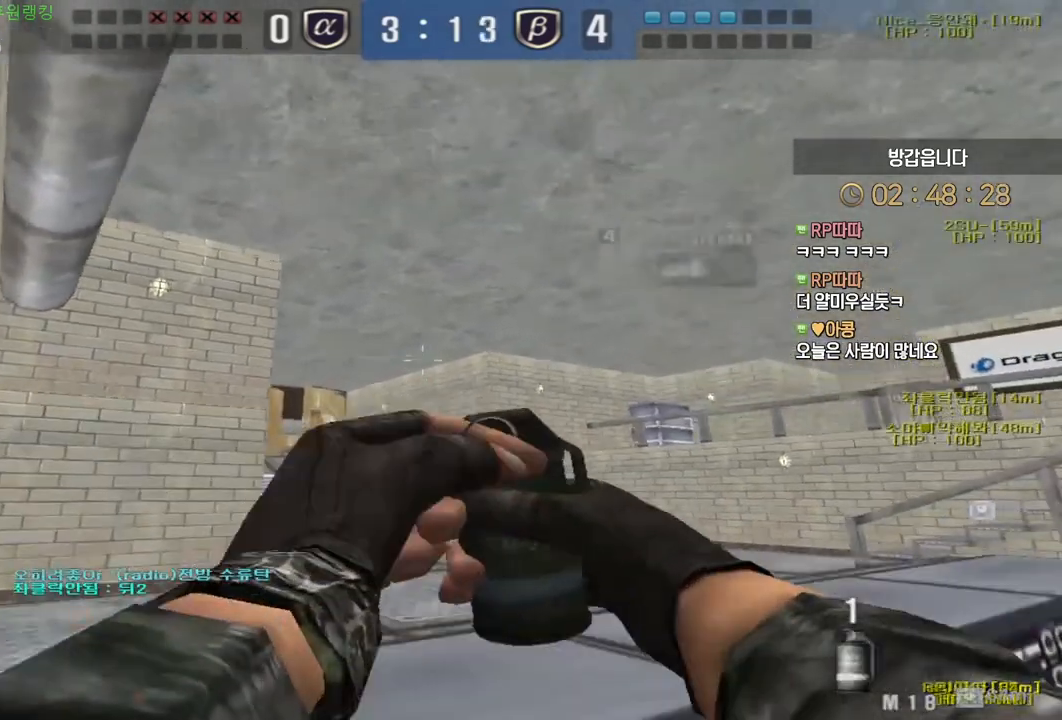
{"keys": ["d", "w"], "mouse": [], "events": [[167, "mouse_left", "up"], [317, "d", "down"], [317, "w", "down"], [333, "a", "up"]]}
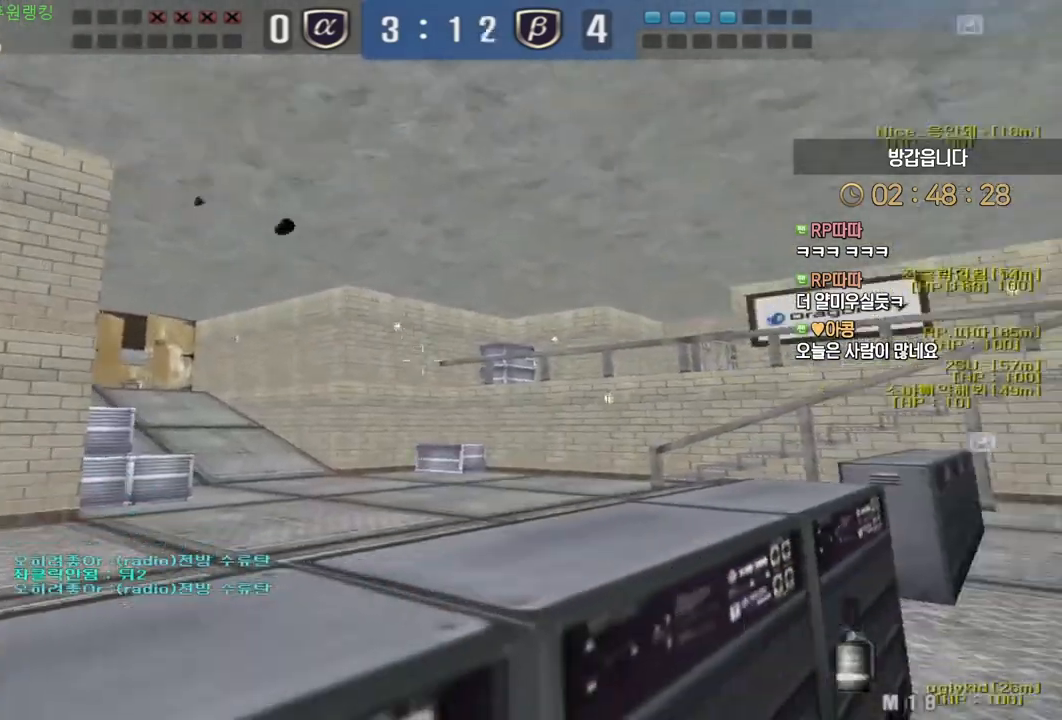
{"keys": [], "mouse": [], "events": [[150, "ctrl", "down"], [167, "space", "down"], [183, "d", "up"], [183, "w", "up"], [217, "ctrl", "up"], [250, "space", "up"]]}
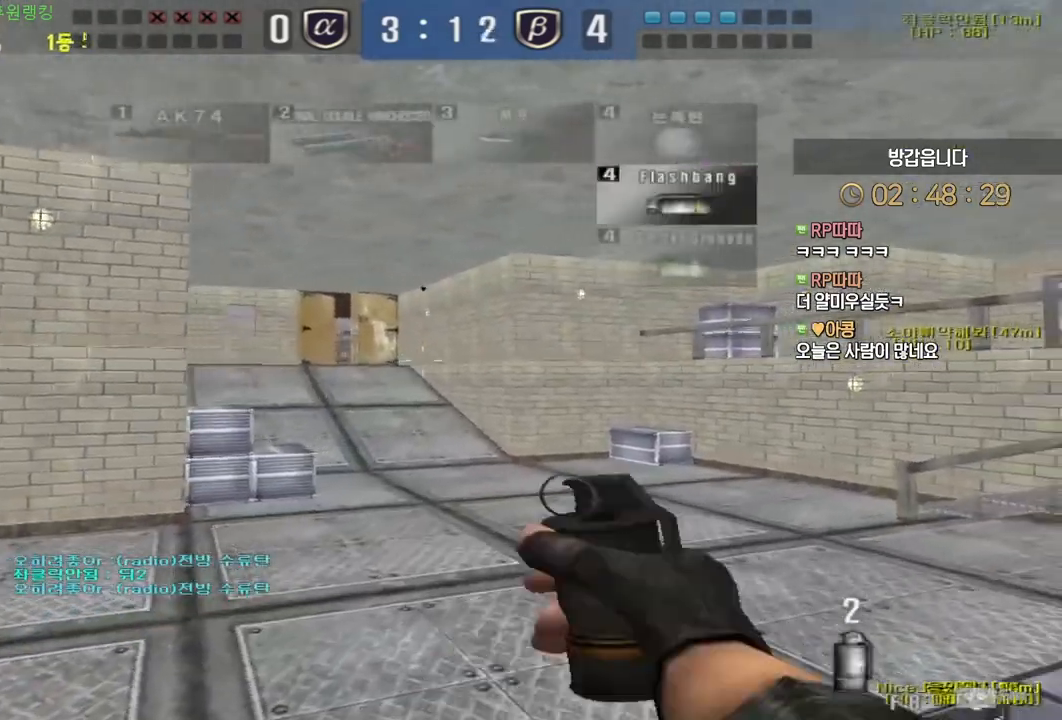
{"keys": ["a", "w"], "mouse": [], "events": [[217, "w", "down"], [250, "a", "down"]]}
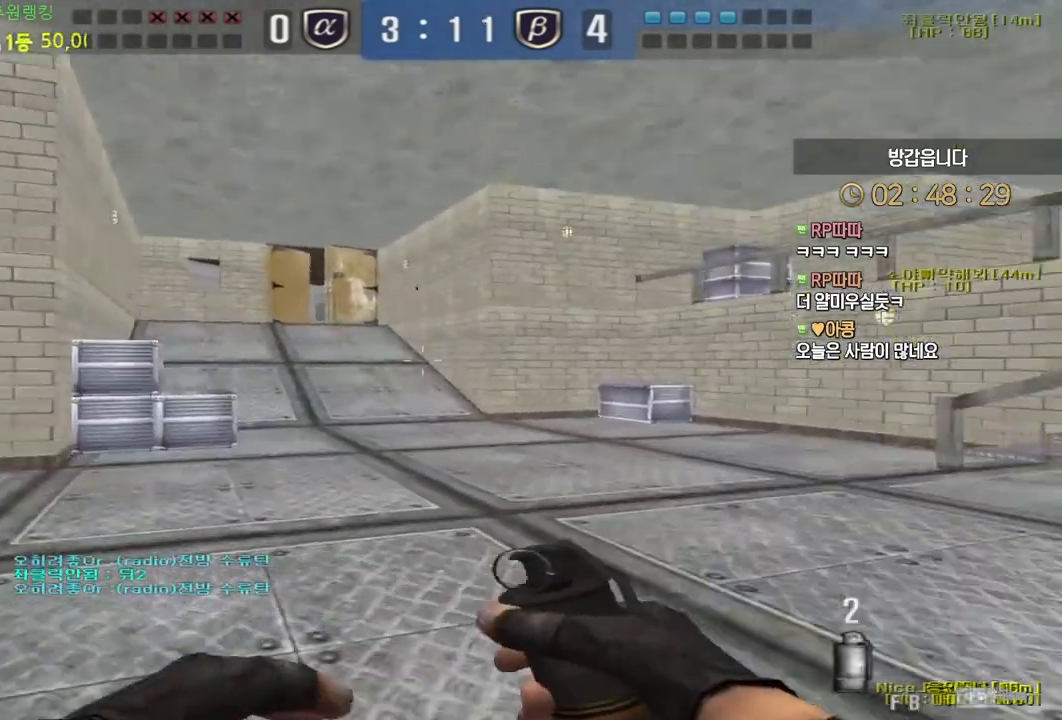
{"keys": ["a", "w"], "mouse": [], "events": [[167, "ctrl", "down"], [183, "w", "up"], [200, "a", "up"], [233, "ctrl", "up"], [267, "w", "down"], [283, "a", "down"]]}
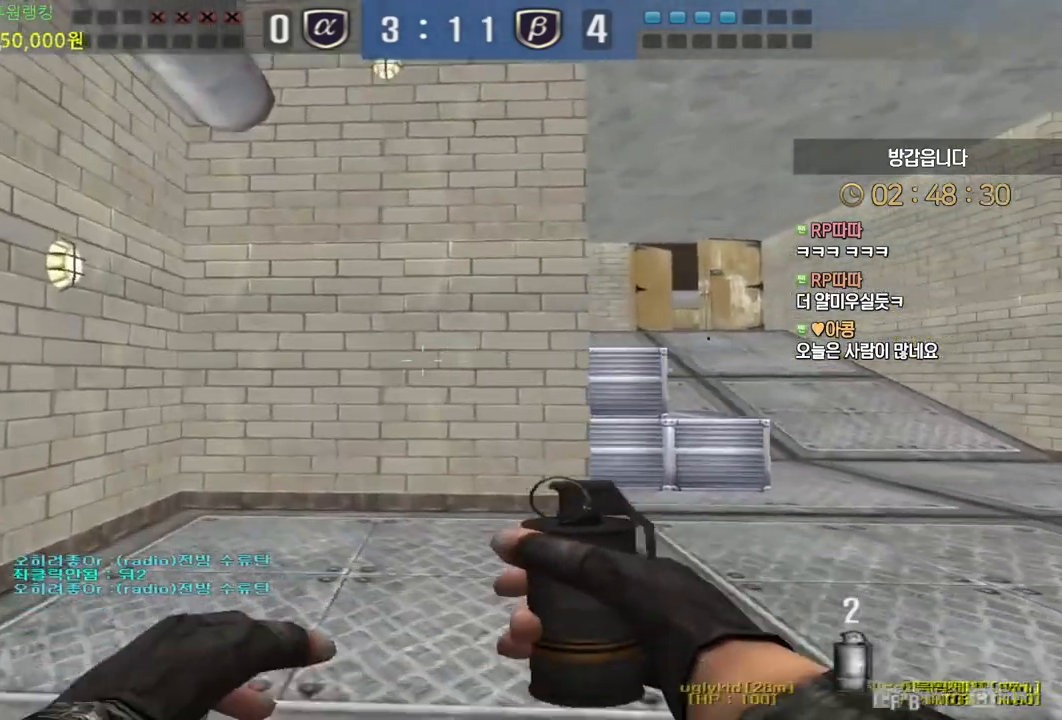
{"keys": ["ctrl"], "mouse": [], "events": [[17, "a", "up"], [17, "ctrl", "down"], [33, "w", "up"], [117, "a", "down"], [117, "ctrl", "up"], [117, "w", "down"], [467, "ctrl", "down"], [483, "a", "up"], [483, "w", "up"]]}
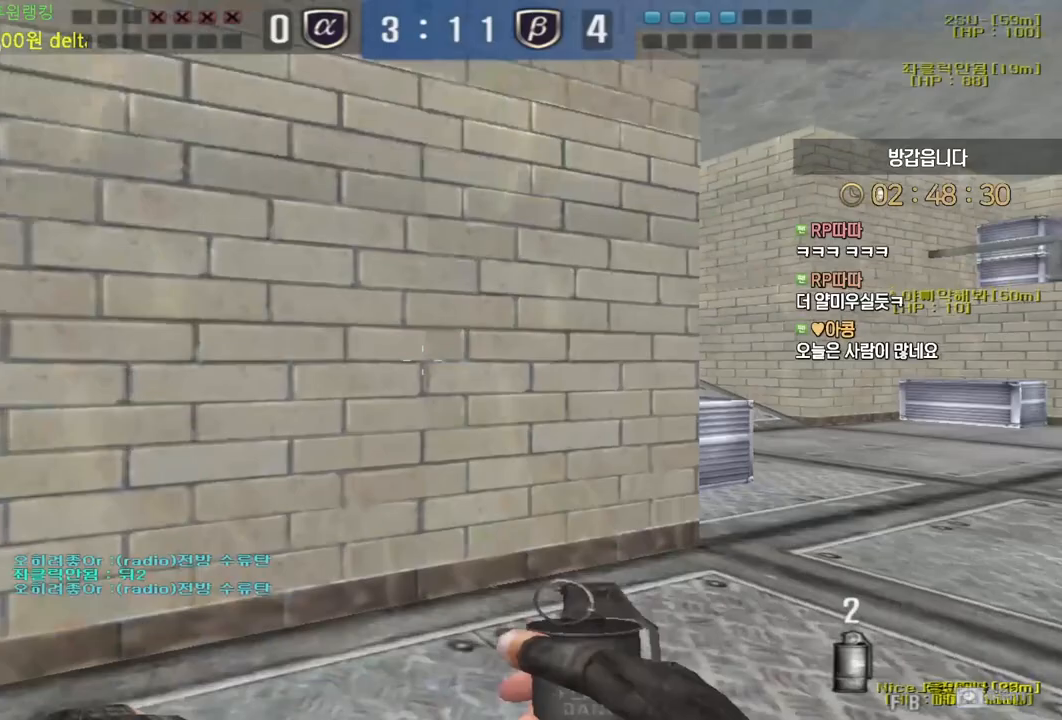
{"keys": ["d", "w"], "mouse": [], "events": [[50, "ctrl", "up"], [83, "a", "down"], [83, "w", "down"], [233, "ctrl", "down"], [250, "w", "up"], [267, "a", "up"], [417, "w", "down"], [450, "d", "down"], [500, "ctrl", "up"]]}
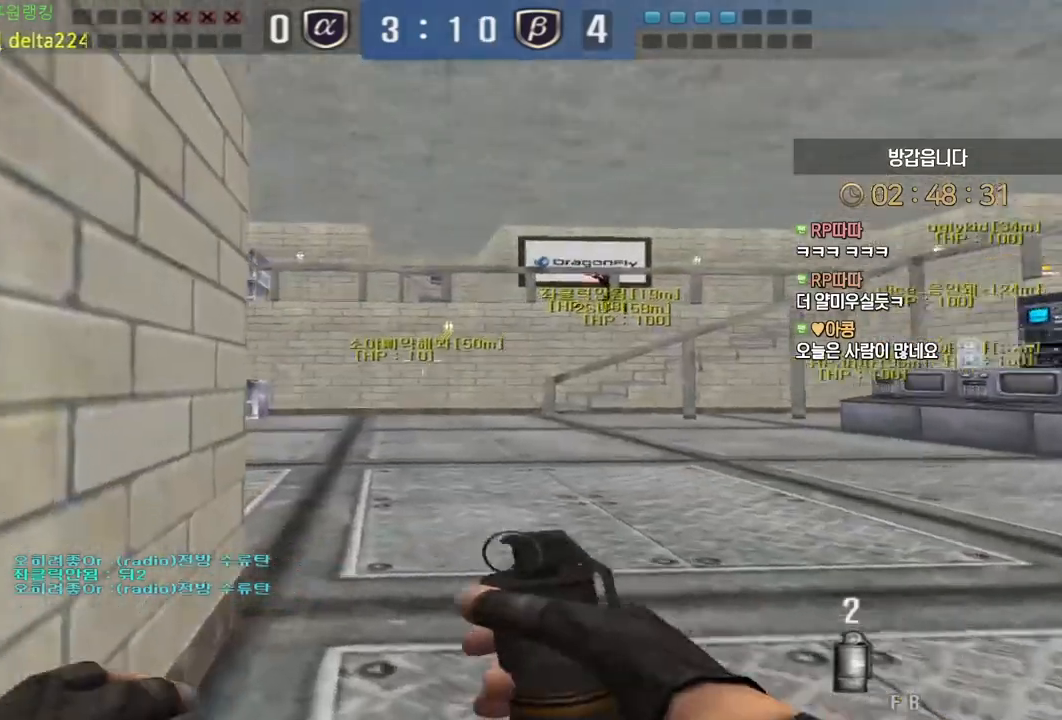
{"keys": ["a", "s"], "mouse": [], "events": [[217, "ctrl", "down"], [233, "d", "up"], [233, "w", "up"], [350, "ctrl", "up"], [367, "a", "down"], [400, "s", "down"]]}
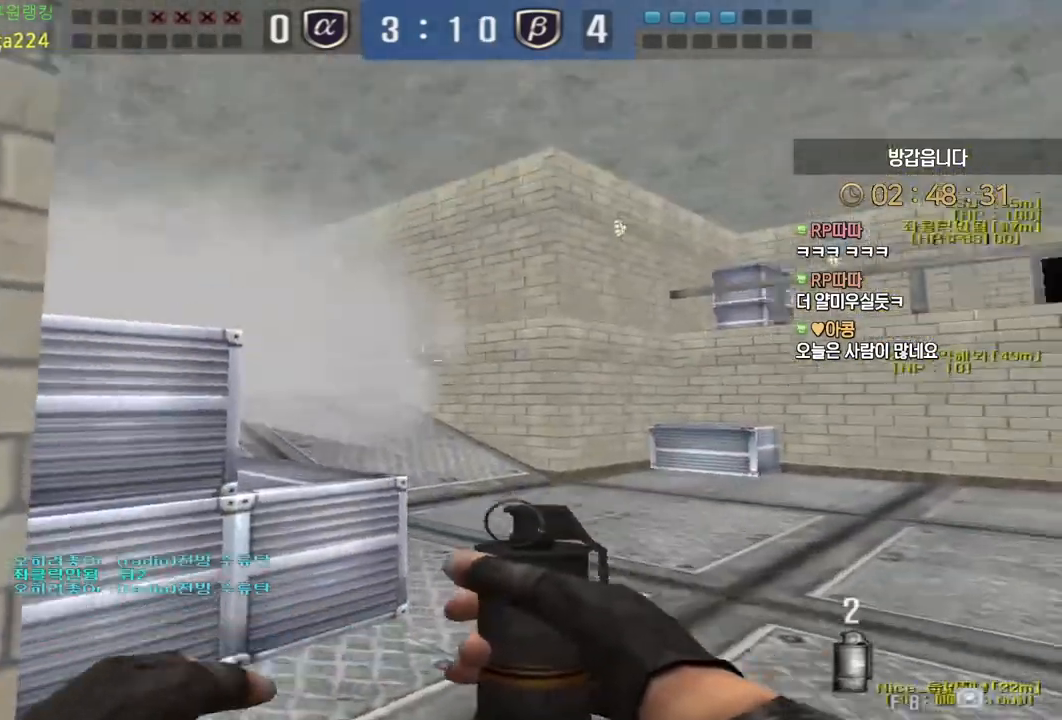
{"keys": ["d", "w"], "mouse": [], "events": [[117, "ctrl", "down"], [133, "a", "up"], [133, "s", "up"], [217, "d", "down"], [233, "ctrl", "up"], [233, "w", "down"]]}
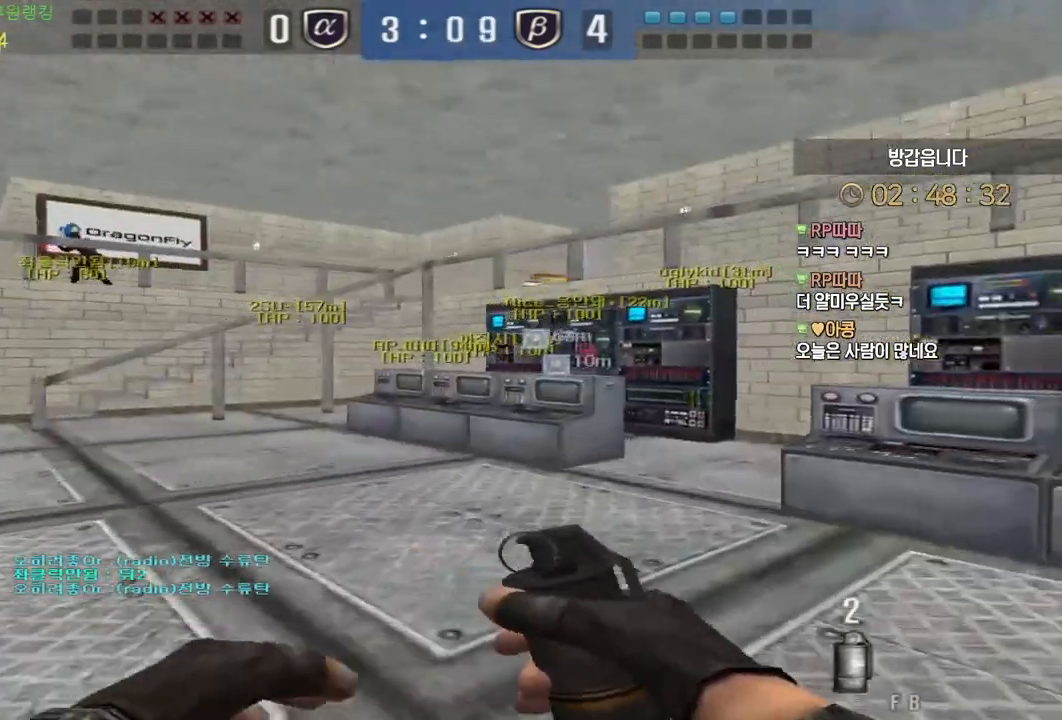
{"keys": ["ctrl"], "mouse": [], "events": [[83, "d", "up"], [100, "ctrl", "down"], [117, "w", "up"], [200, "ctrl", "up"], [200, "w", "down"], [217, "d", "down"], [417, "d", "up"], [433, "ctrl", "down"], [450, "w", "up"]]}
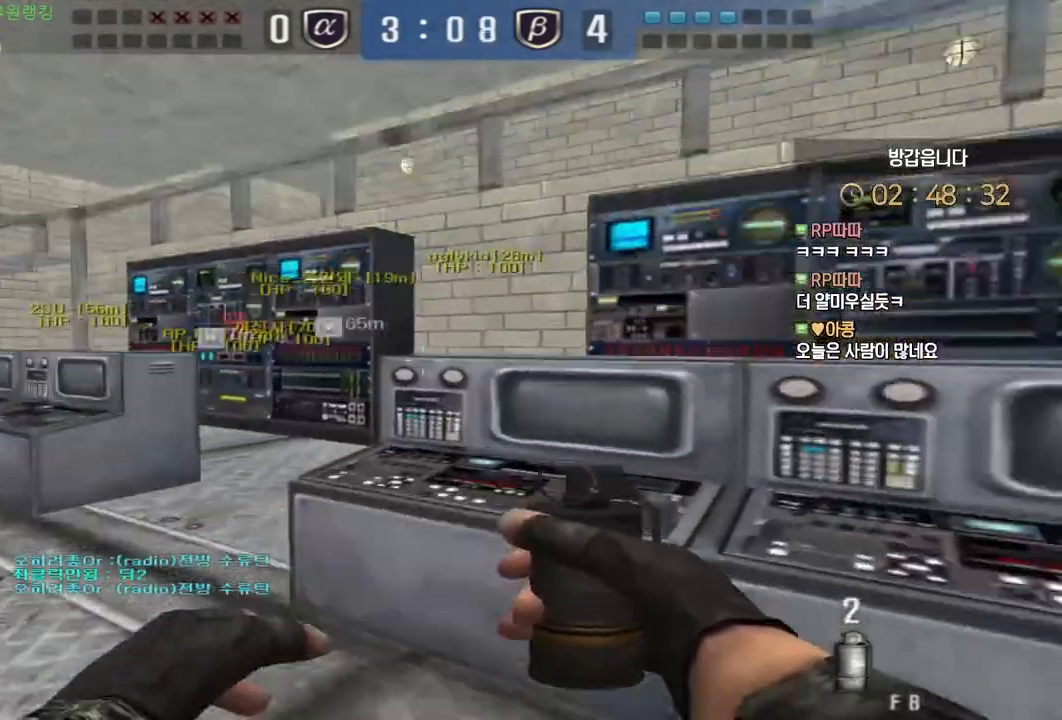
{"keys": ["d", "w"], "mouse": [], "events": [[33, "a", "down"], [33, "ctrl", "up"], [50, "w", "down"], [350, "a", "up"], [350, "ctrl", "down"], [350, "w", "up"], [450, "ctrl", "up"], [450, "d", "down"], [450, "w", "down"]]}
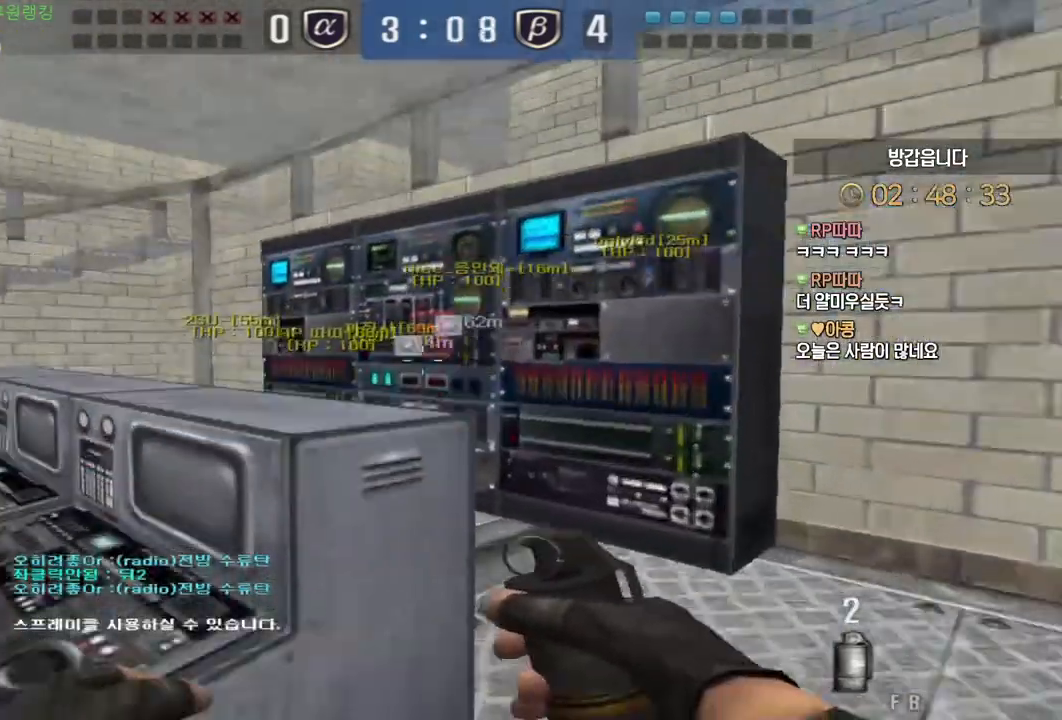
{"keys": ["d", "s"], "mouse": [], "events": [[183, "ctrl", "down"], [200, "d", "up"], [200, "w", "up"], [300, "d", "down"], [300, "s", "down"], [317, "ctrl", "up"]]}
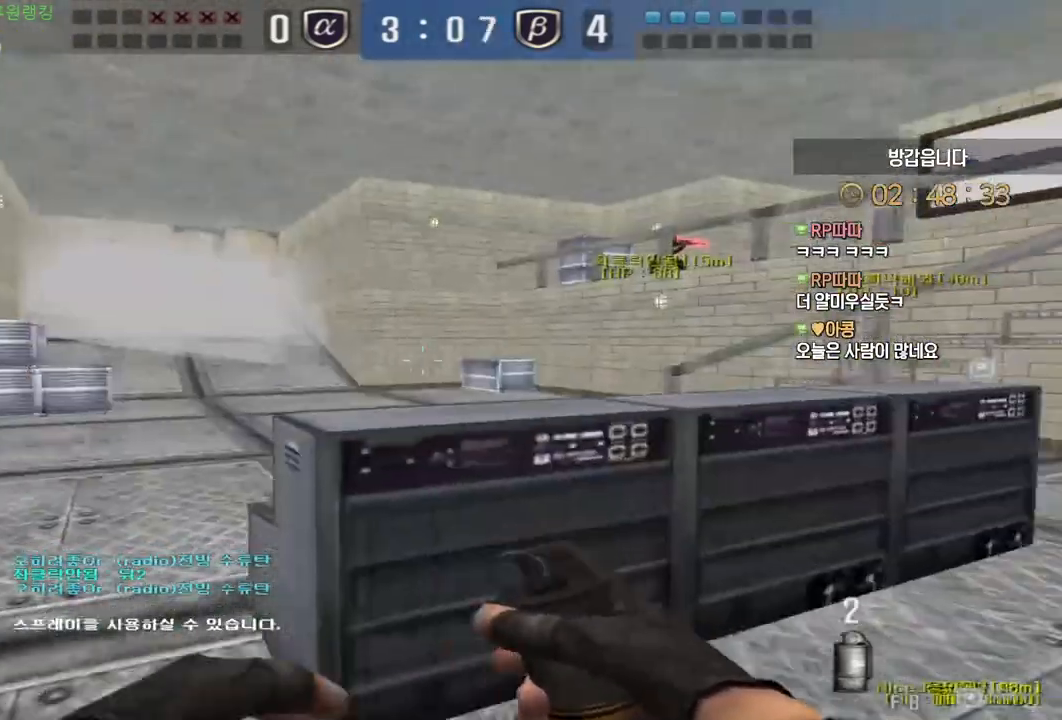
{"keys": ["a", "s"], "mouse": [], "events": [[17, "d", "up"], [67, "a", "down"], [250, "a", "up"], [450, "a", "down"]]}
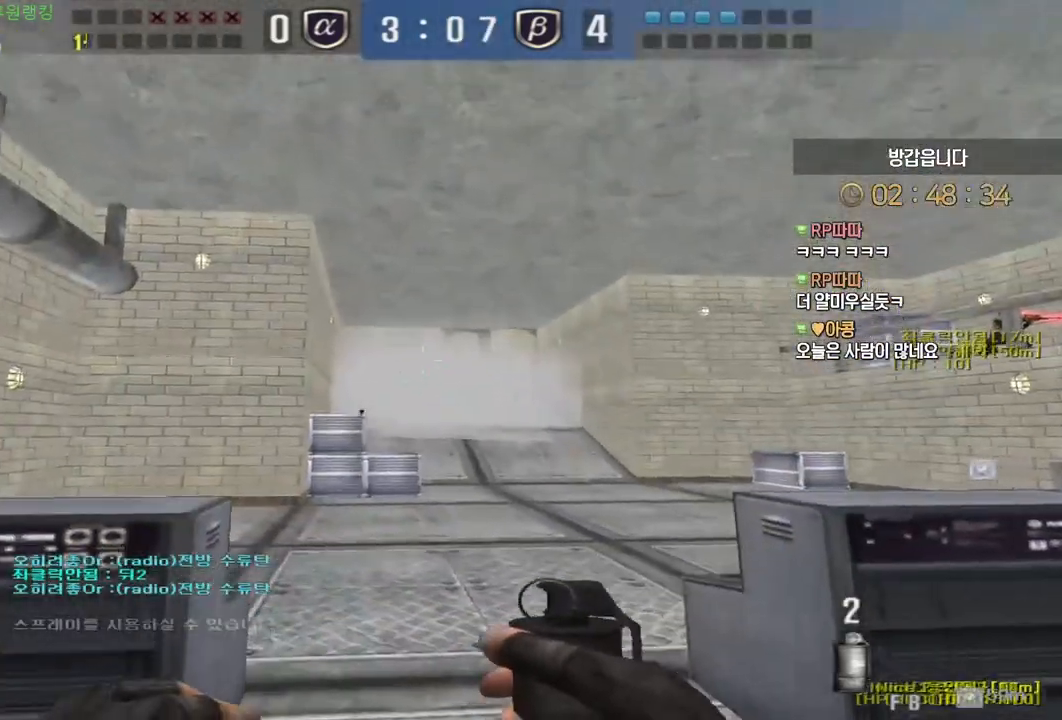
{"keys": ["a"], "mouse": ["left"], "events": [[17, "mouse_left", "down"], [17, "s", "up"]]}
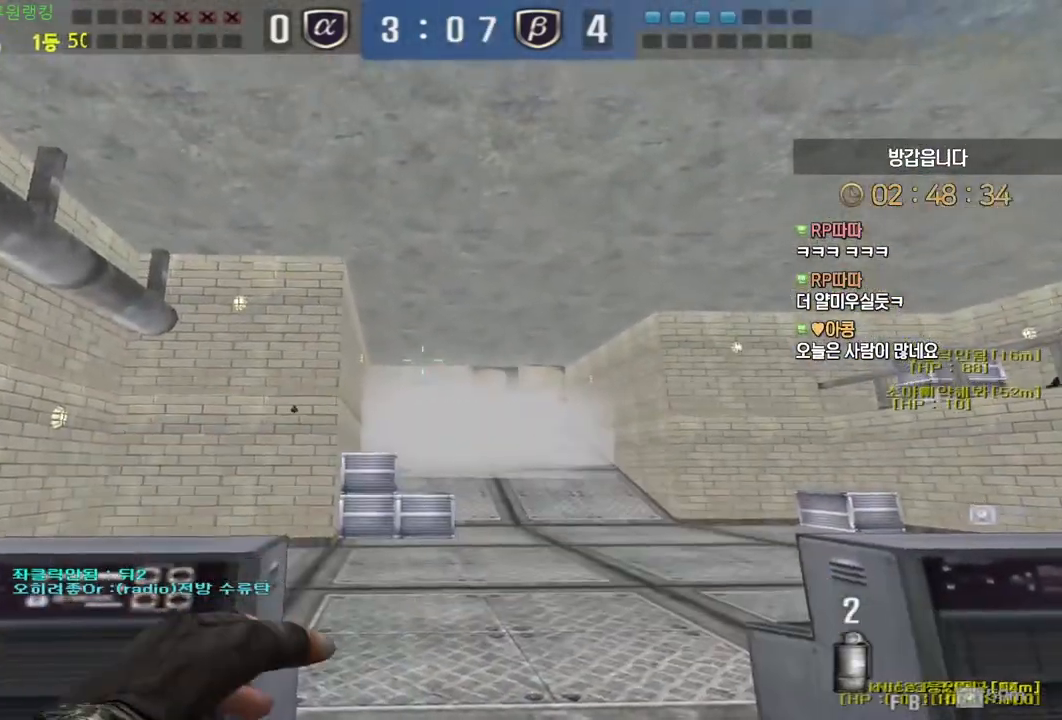
{"keys": ["d", "w"], "mouse": ["left"], "events": [[33, "mouse_left", "up"], [200, "a", "up"], [200, "w", "down"], [217, "d", "down"], [433, "mouse_left", "down"]]}
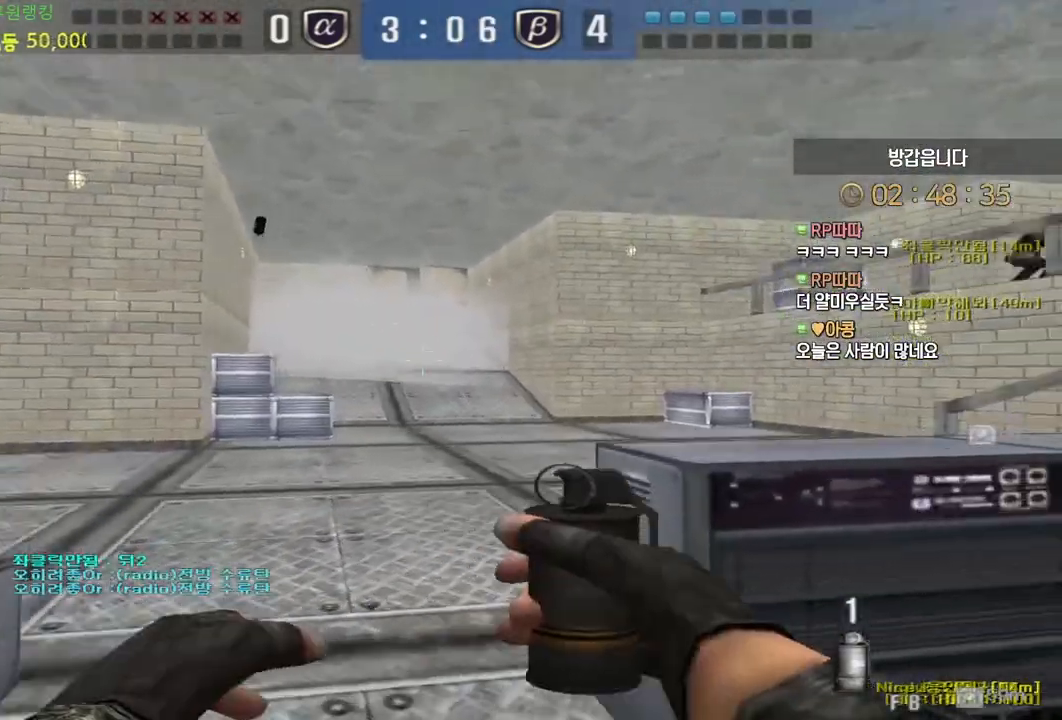
{"keys": ["a", "s"], "mouse": ["left"], "events": [[133, "ctrl", "down"], [150, "d", "up"], [150, "w", "up"], [250, "ctrl", "up"], [250, "d", "down"], [250, "s", "down"], [400, "a", "down"], [433, "d", "up"]]}
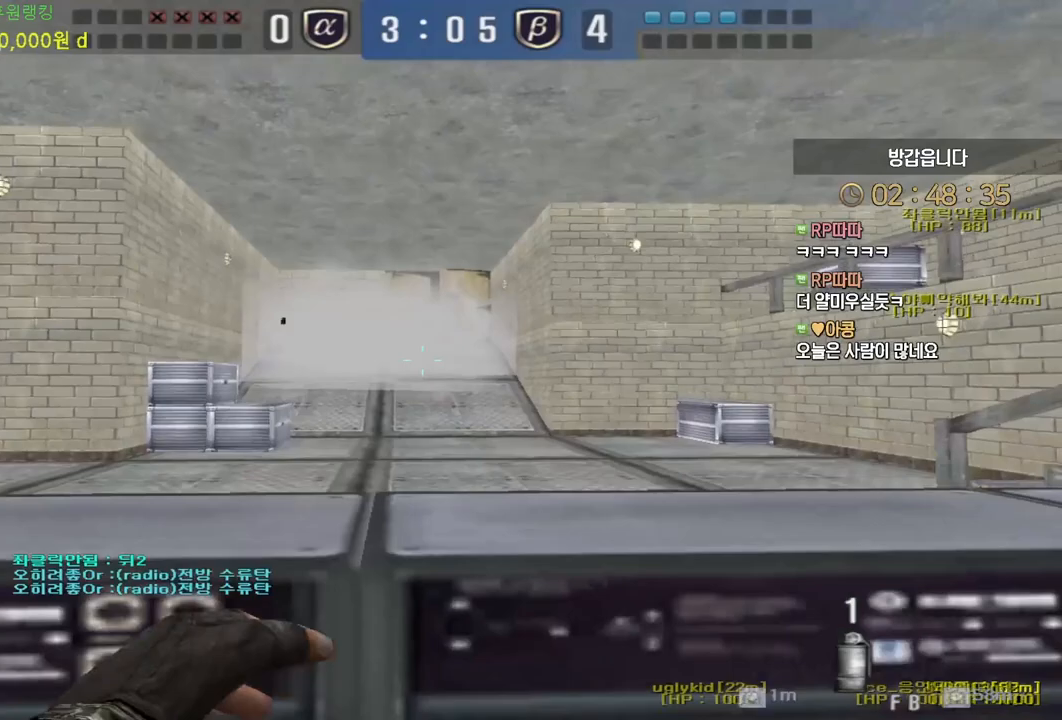
{"keys": ["a", "shift"], "mouse": ["left"], "events": [[83, "d", "down"], [117, "a", "up"], [117, "s", "up"], [183, "shift", "down"], [367, "d", "up"], [383, "a", "down"]]}
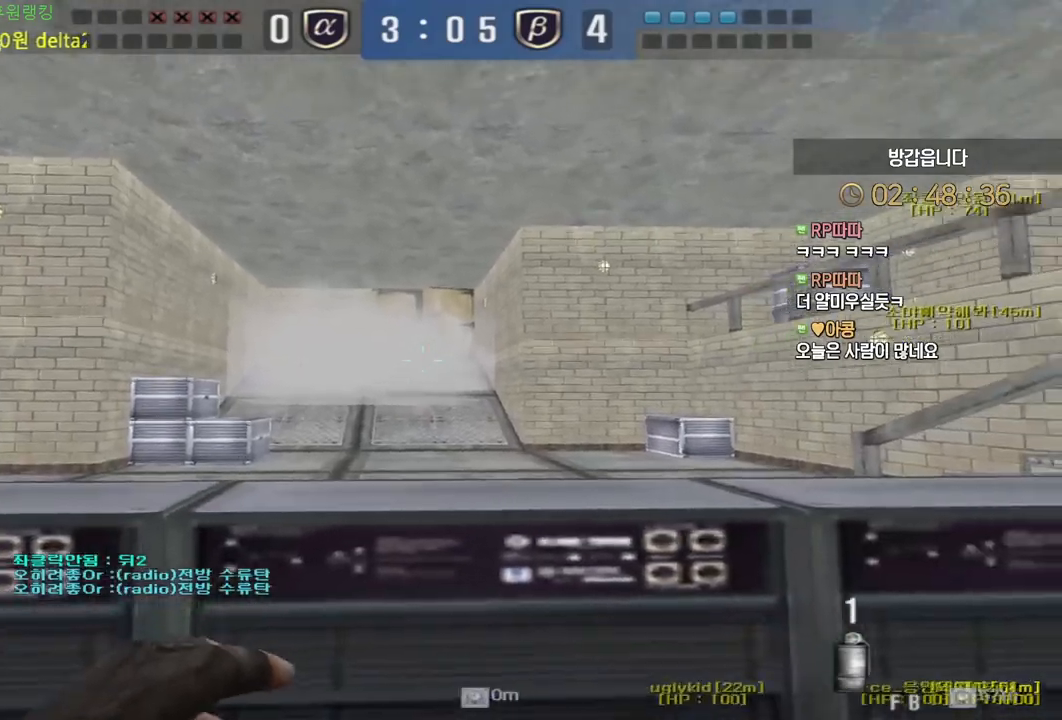
{"keys": ["ctrl"], "mouse": [], "events": [[117, "a", "up"], [117, "d", "down"], [133, "shift", "up"], [150, "shift", "down"], [200, "d", "up"], [217, "shift", "up"], [300, "ctrl", "down"], [467, "mouse_left", "up"]]}
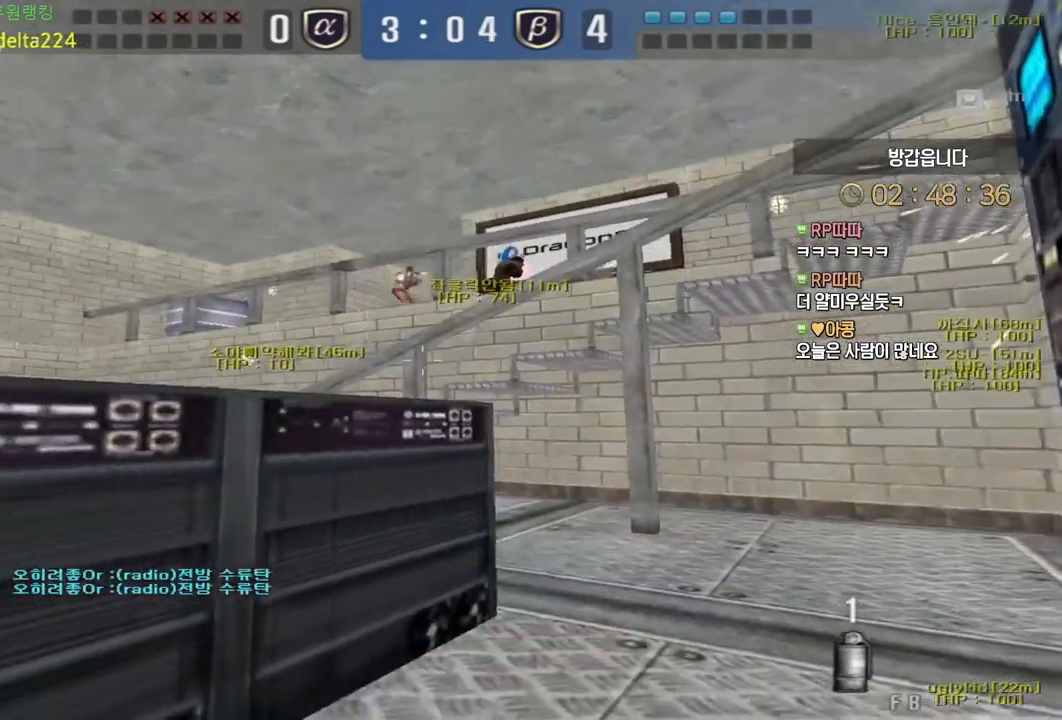
{"keys": ["ctrl"], "mouse": [], "events": [[17, "a", "down"], [33, "w", "down"], [350, "w", "up"], [417, "a", "up"]]}
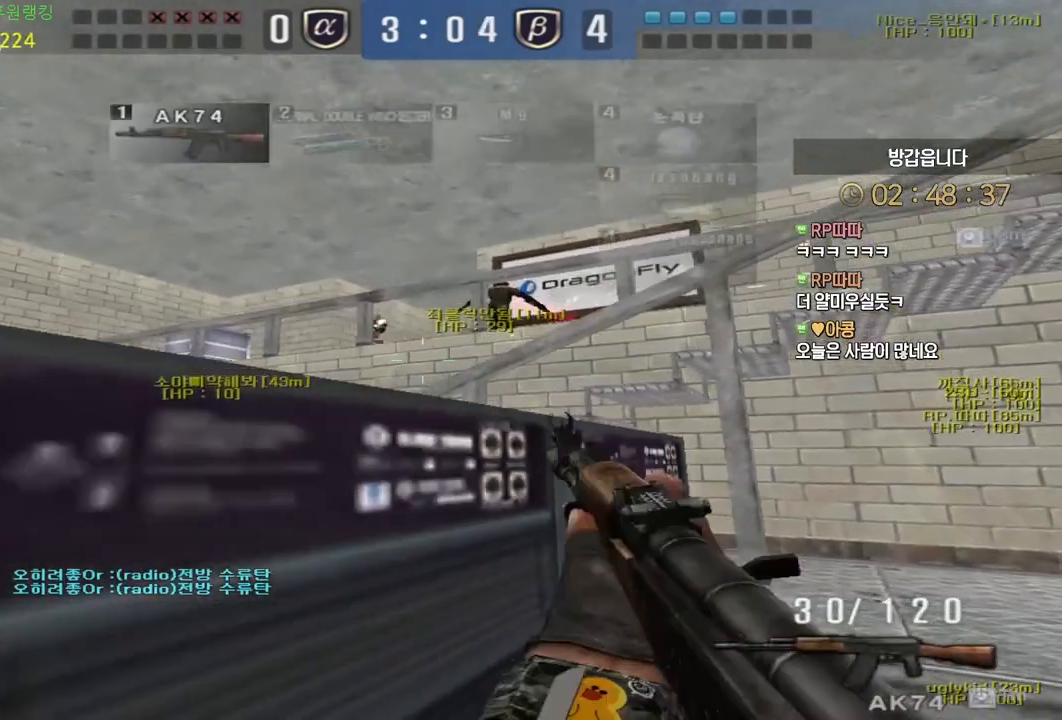
{"keys": [], "mouse": ["left"], "events": [[200, "ctrl", "up"], [317, "mouse_left", "down"]]}